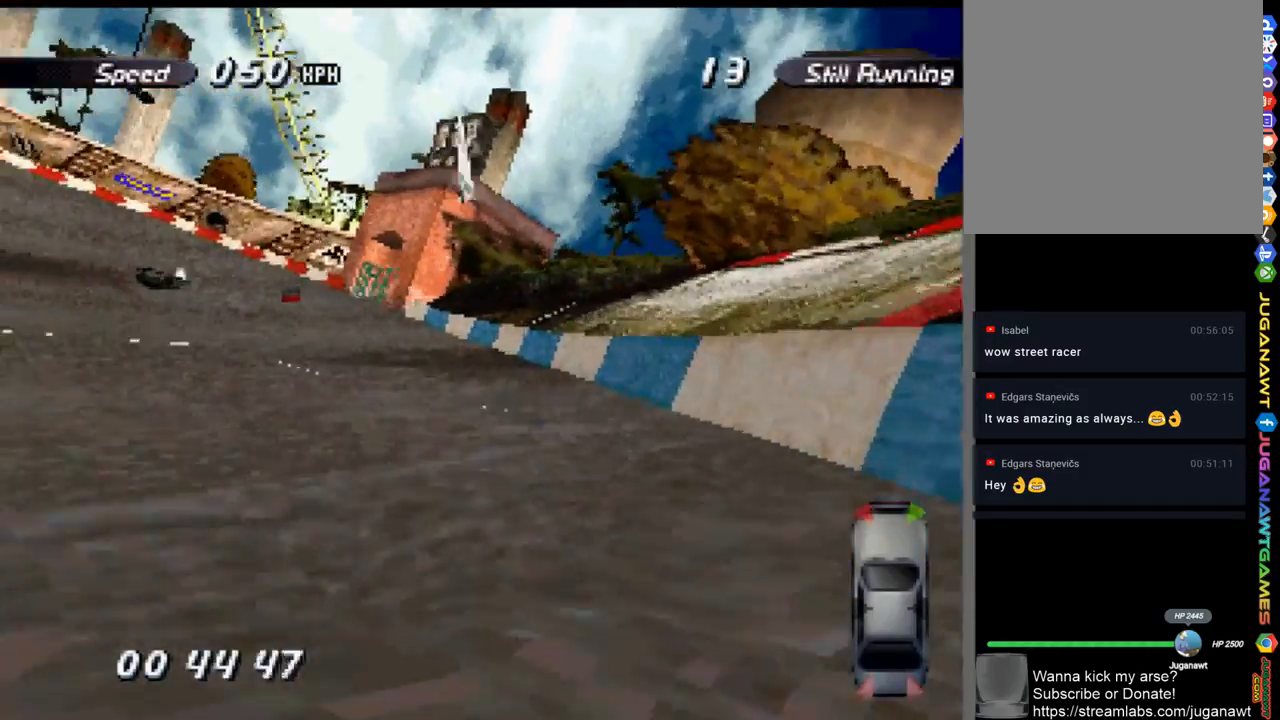
Gameplay with a controller (Xbox layout); each line is a JSON object with the inputs held at the frame after it. "events" lists button and stick changes between this image and that frame as [ms after this image, input, new state], when the widget could be followed in between.
{"buttons": ["A", "DPAD_LEFT"], "left_stick": "center", "right_stick": "center", "events": []}
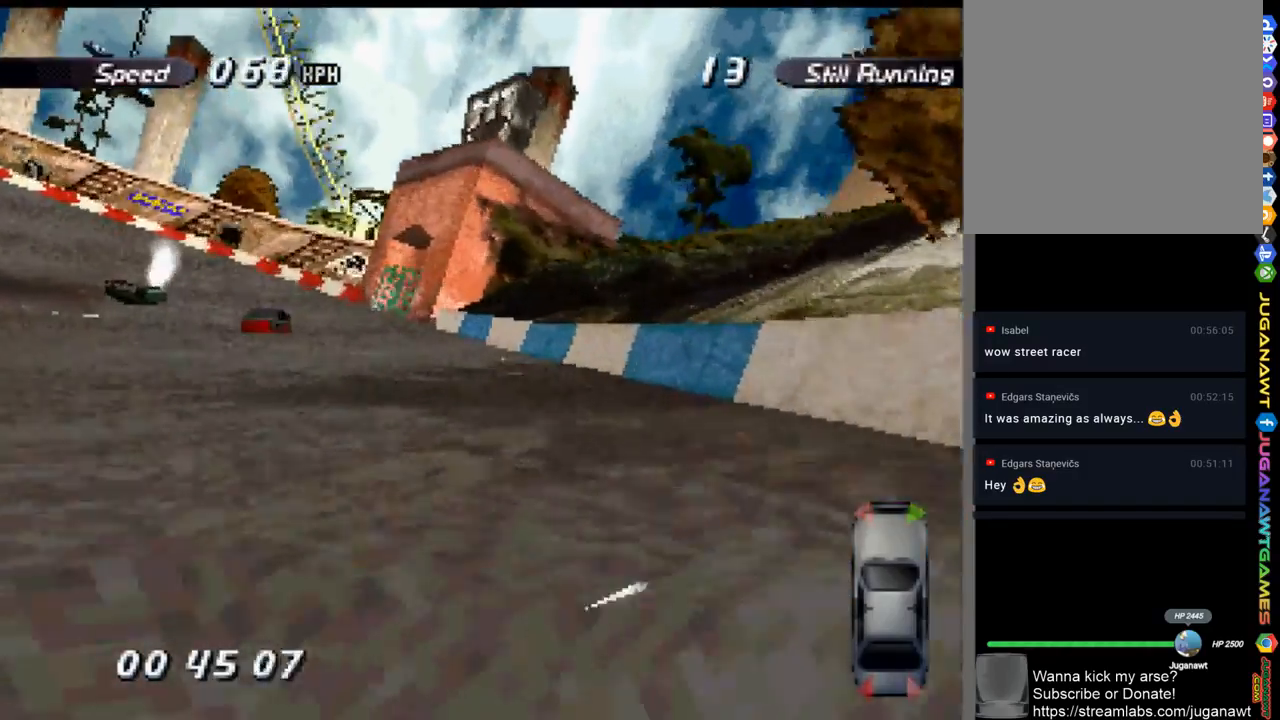
{"buttons": ["A", "DPAD_LEFT"], "left_stick": "center", "right_stick": "center", "events": []}
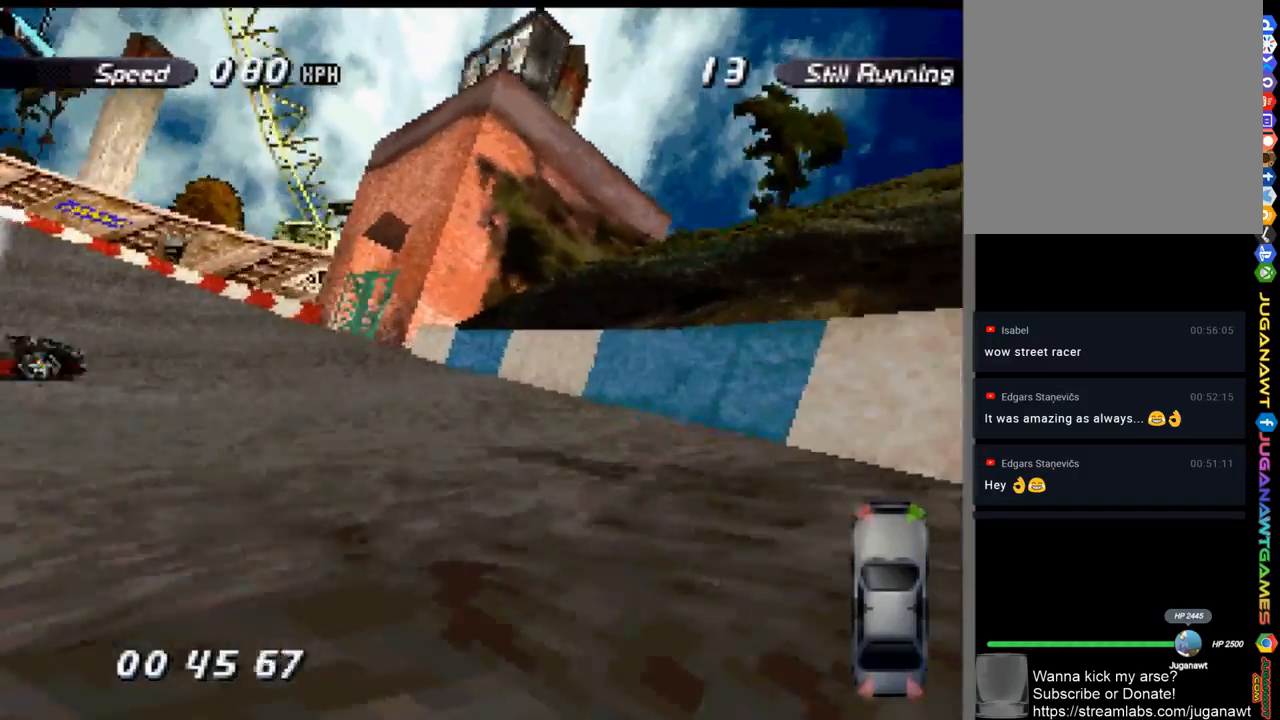
{"buttons": ["A", "L1", "DPAD_LEFT"], "left_stick": "center", "right_stick": "center", "events": [[417, "L1", "down"]]}
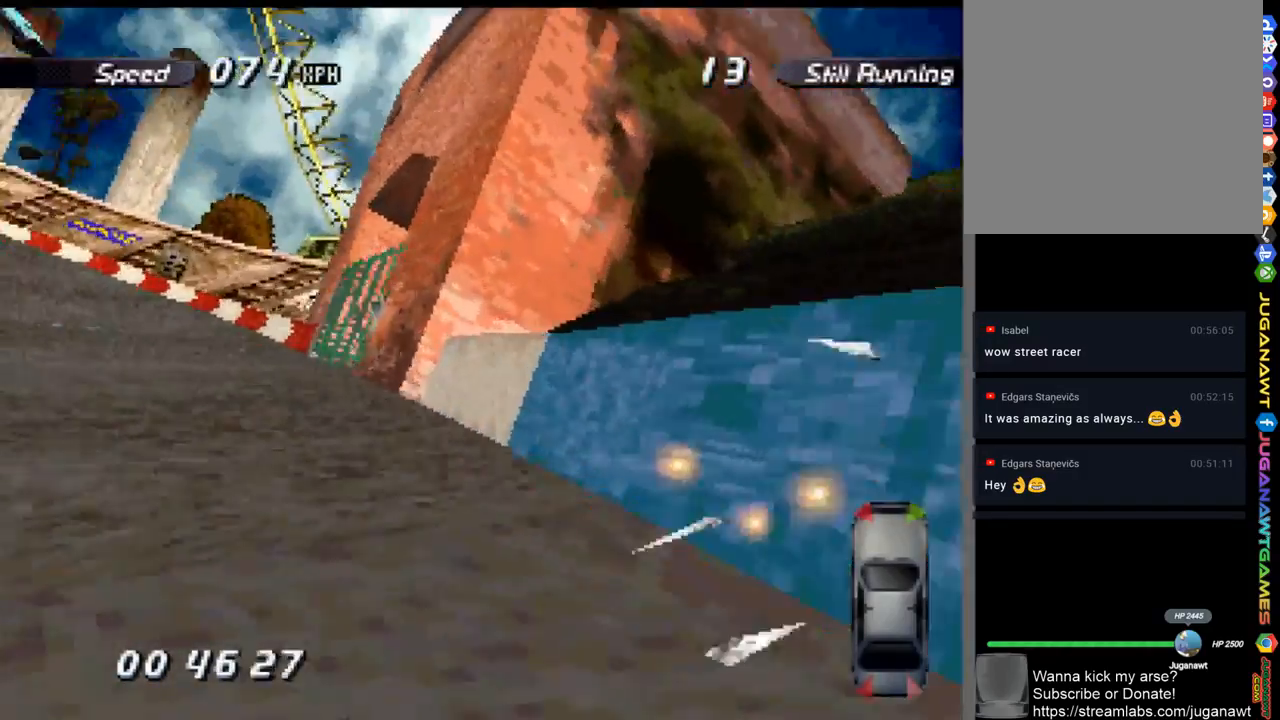
{"buttons": ["A", "DPAD_LEFT"], "left_stick": "center", "right_stick": "center", "events": [[200, "L1", "up"]]}
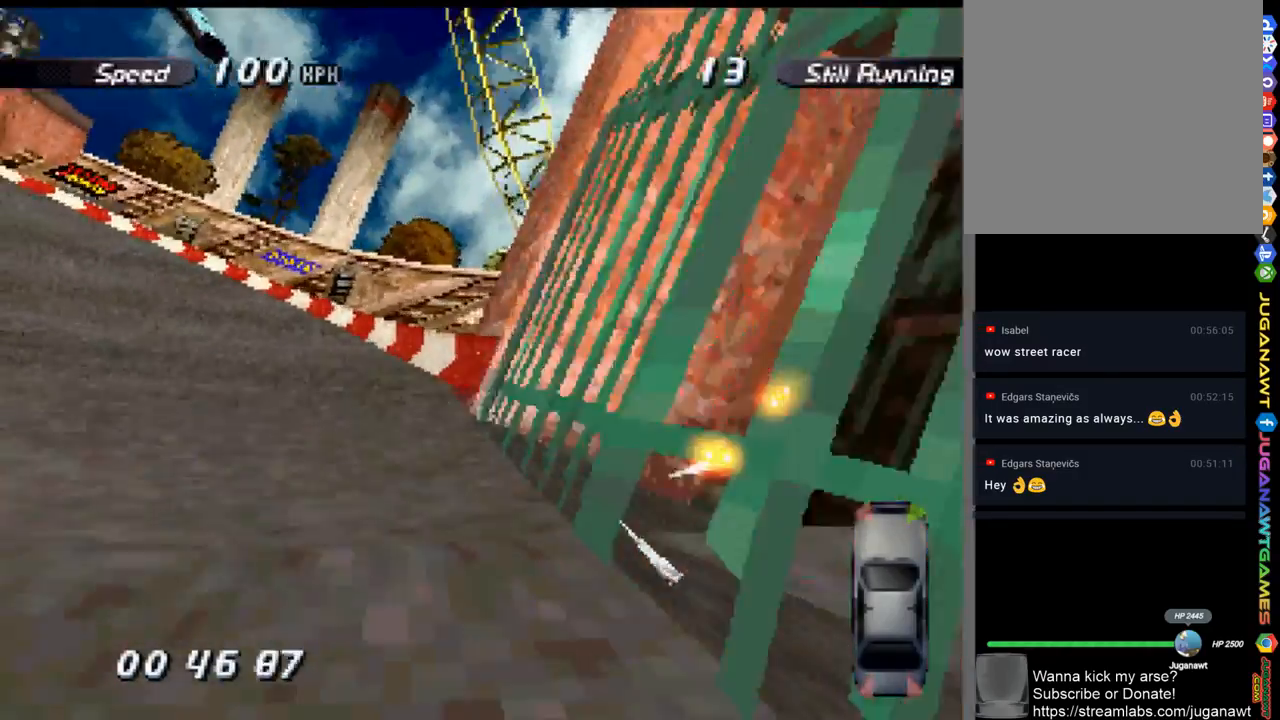
{"buttons": ["A", "L1", "DPAD_LEFT"], "left_stick": "center", "right_stick": "center", "events": [[33, "L1", "down"]]}
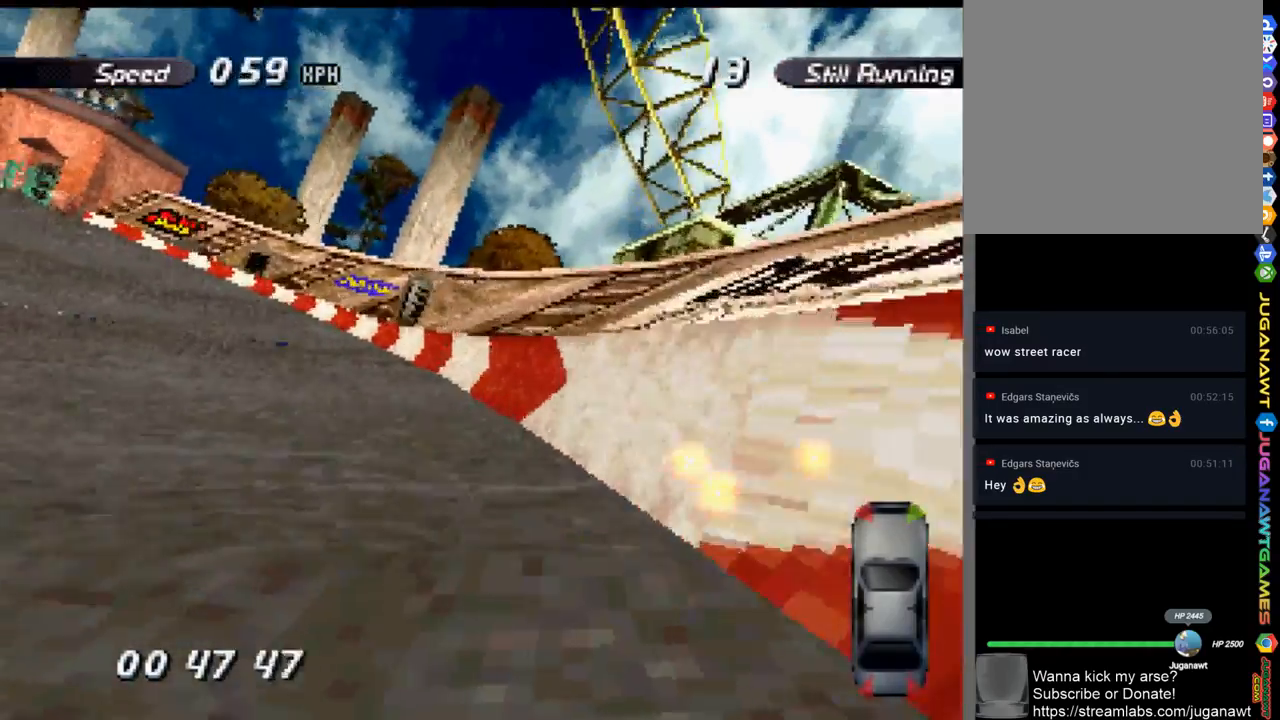
{"buttons": ["A", "DPAD_LEFT"], "left_stick": "center", "right_stick": "center", "events": [[300, "L1", "up"]]}
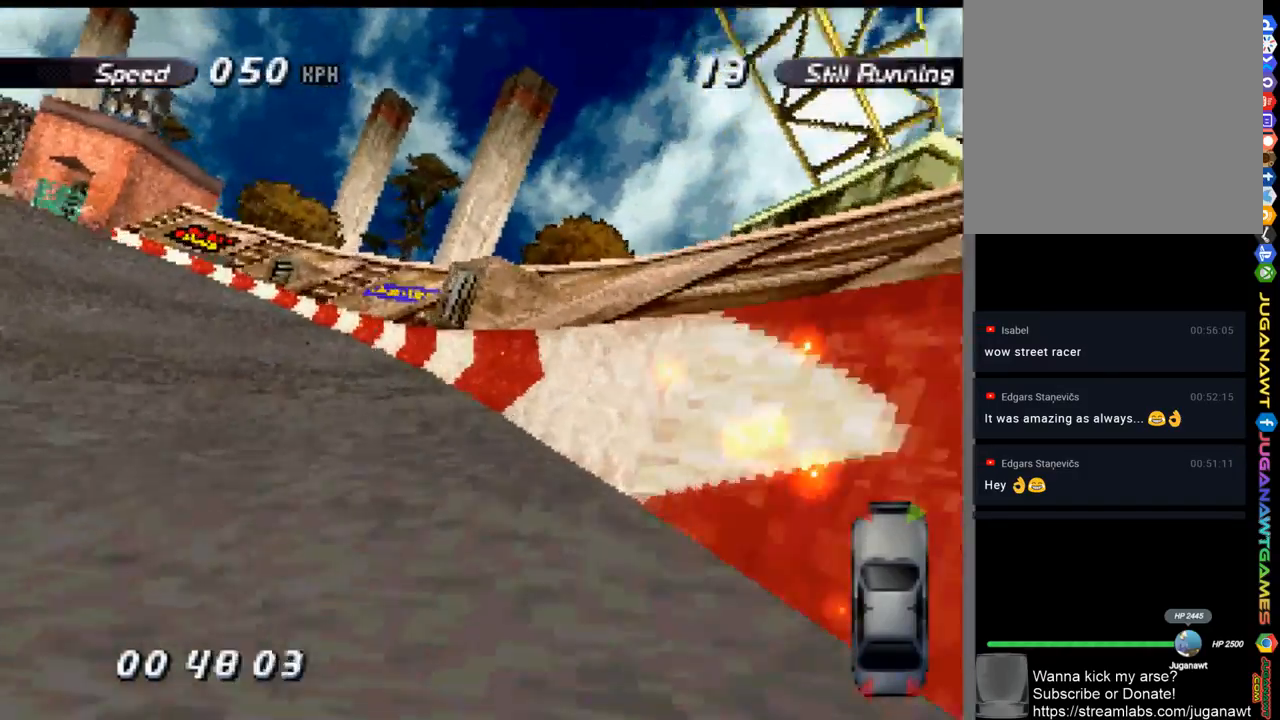
{"buttons": ["A", "L2", "DPAD_LEFT"], "left_stick": "center", "right_stick": "center", "events": [[100, "L1", "down"], [267, "L1", "up"], [433, "L2", "down"]]}
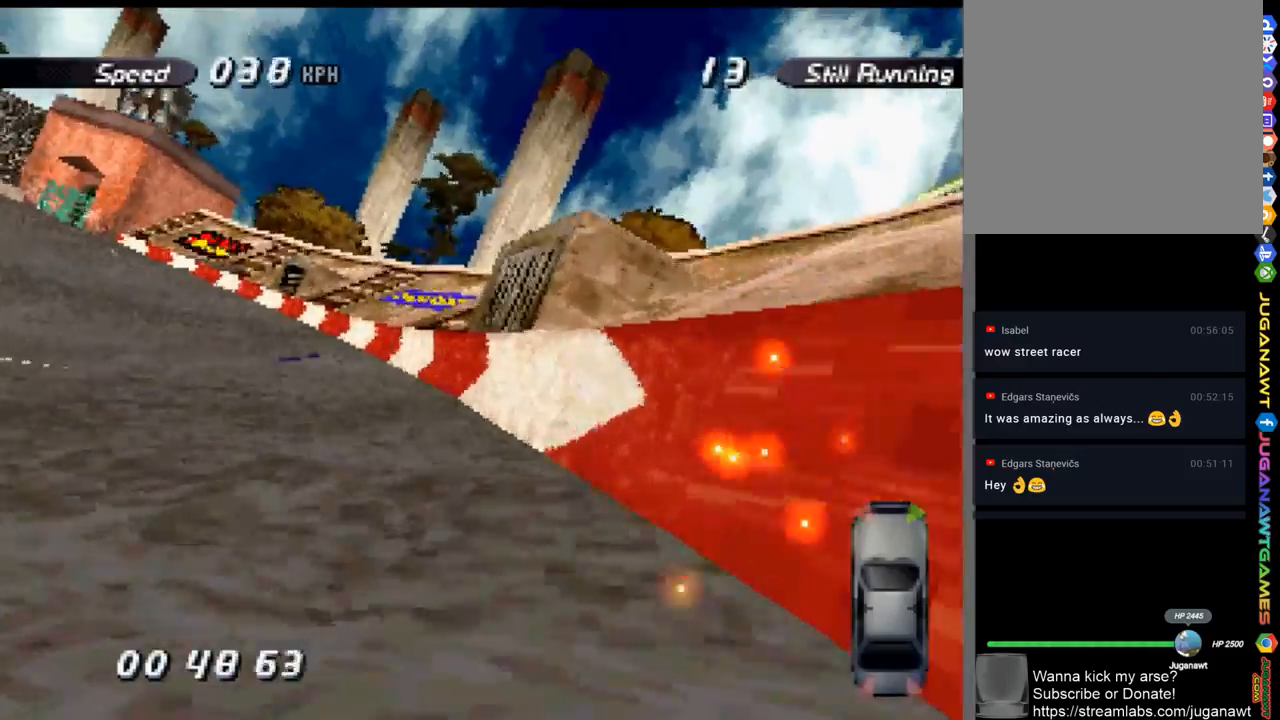
{"buttons": ["A", "DPAD_LEFT"], "left_stick": "center", "right_stick": "center", "events": [[100, "L2", "up"], [267, "R2", "down"], [433, "R2", "up"]]}
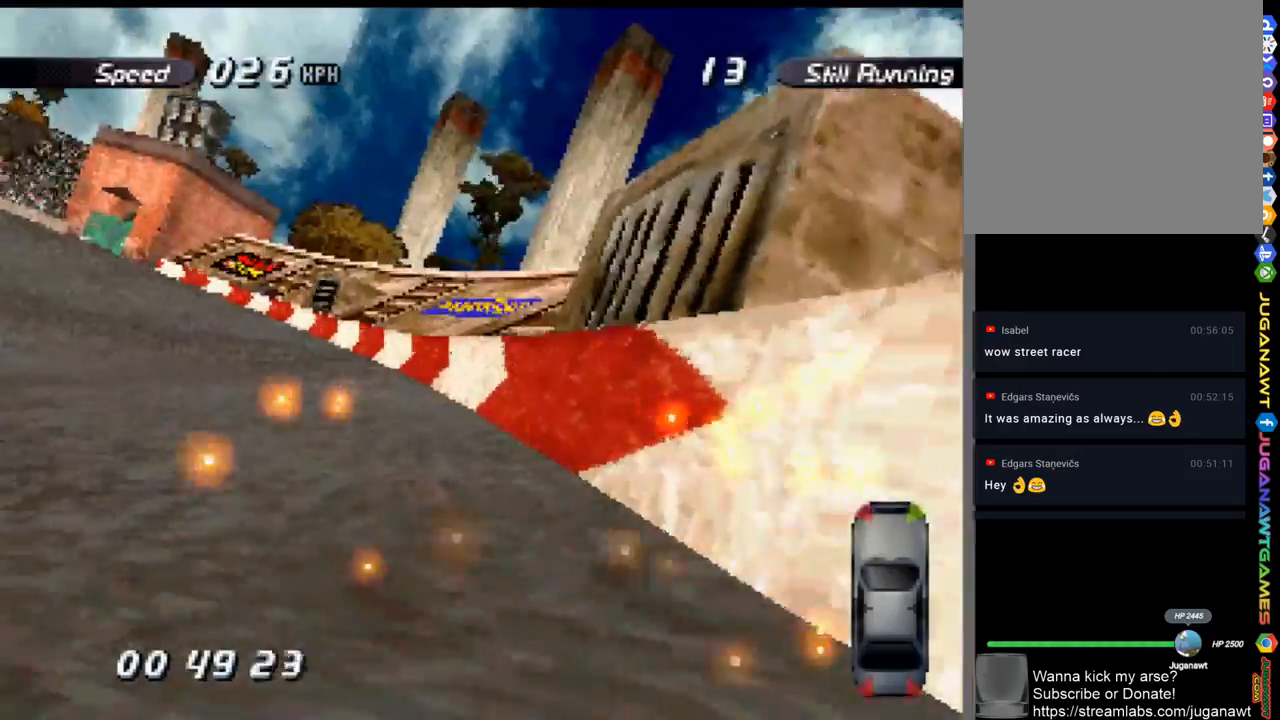
{"buttons": ["A", "DPAD_LEFT"], "left_stick": "center", "right_stick": "center", "events": [[300, "L1", "down"], [400, "L1", "up"]]}
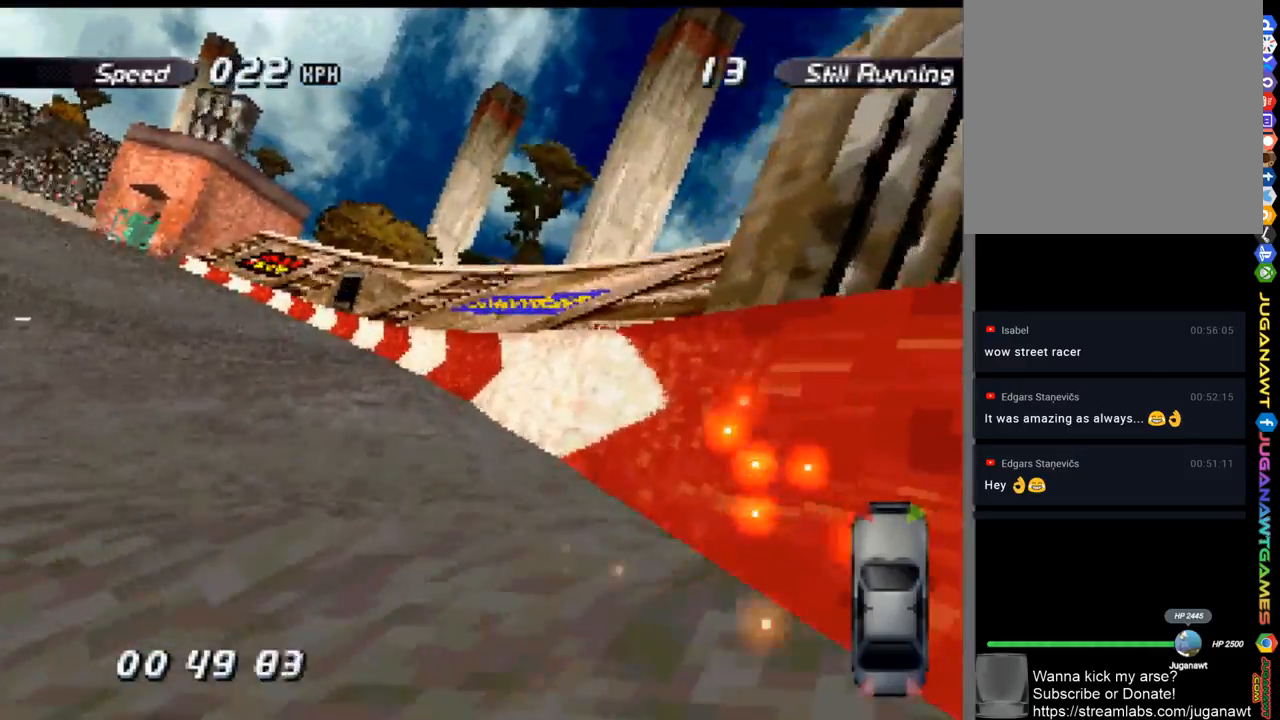
{"buttons": ["A", "DPAD_LEFT"], "left_stick": "center", "right_stick": "center", "events": [[67, "L2", "down"], [167, "L2", "up"]]}
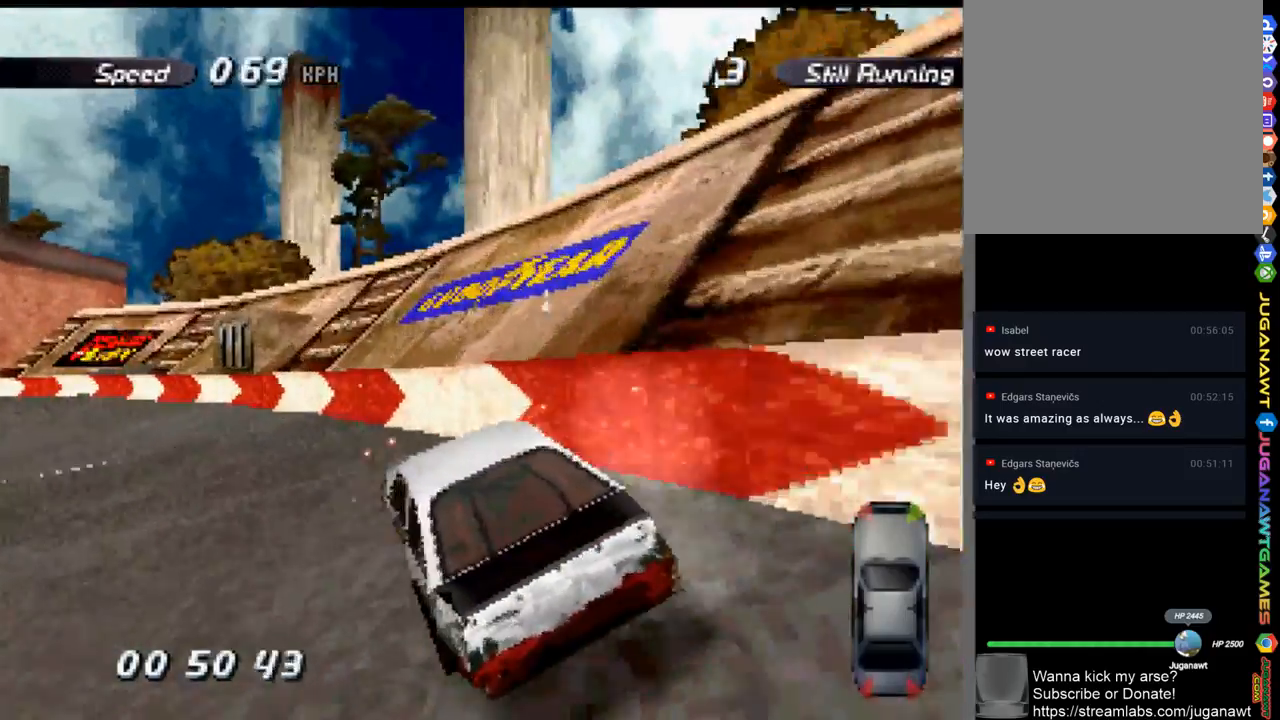
{"buttons": ["A", "DPAD_LEFT"], "left_stick": "center", "right_stick": "center", "events": []}
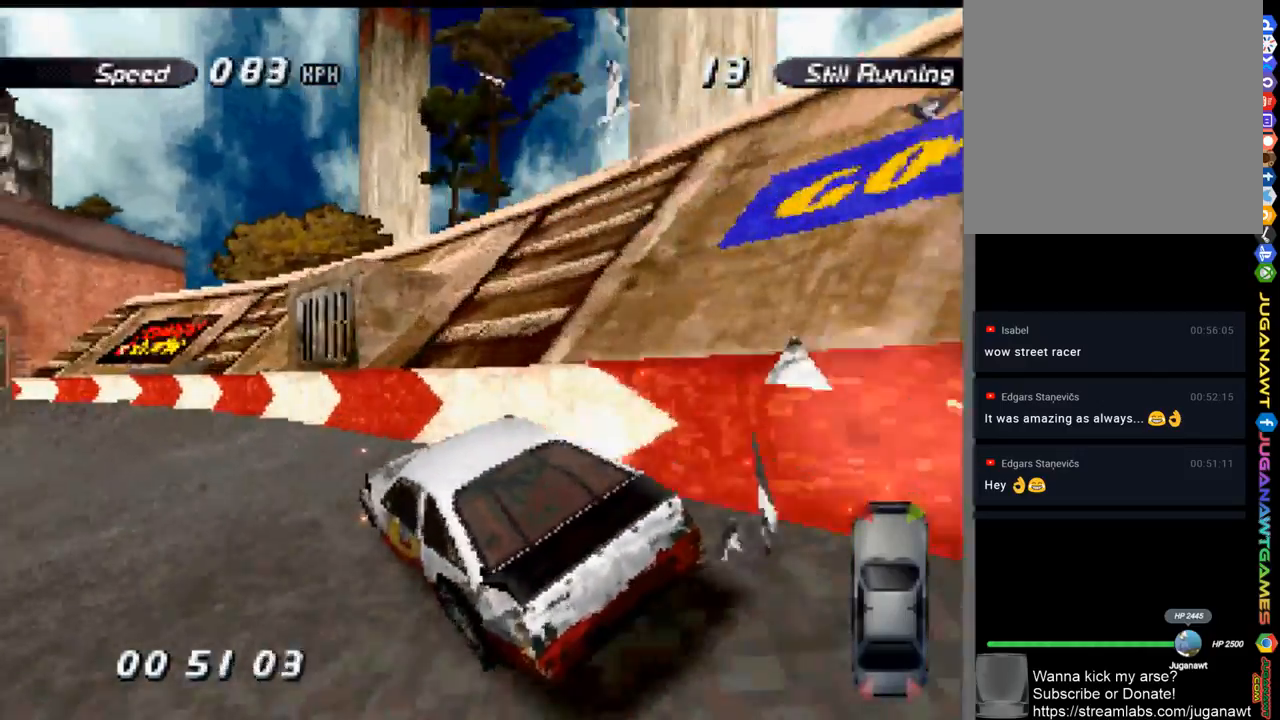
{"buttons": ["A", "DPAD_LEFT"], "left_stick": "center", "right_stick": "center", "events": []}
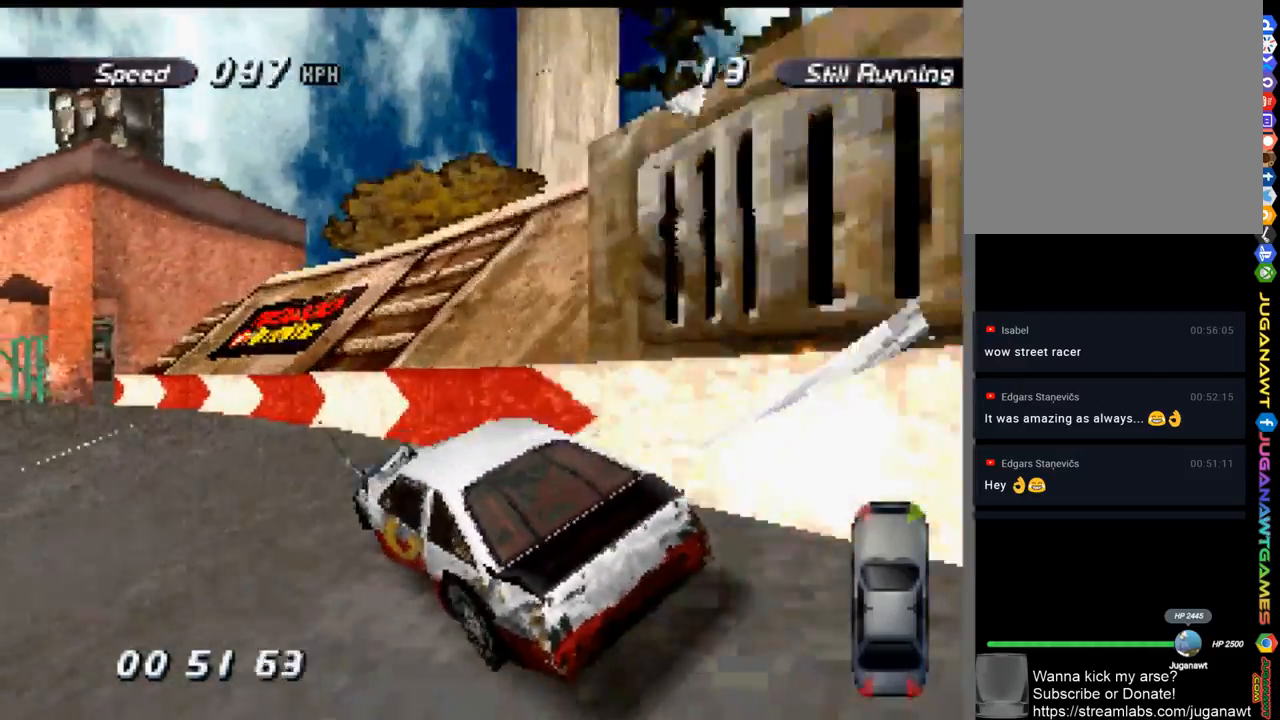
{"buttons": ["A", "DPAD_LEFT"], "left_stick": "center", "right_stick": "center", "events": []}
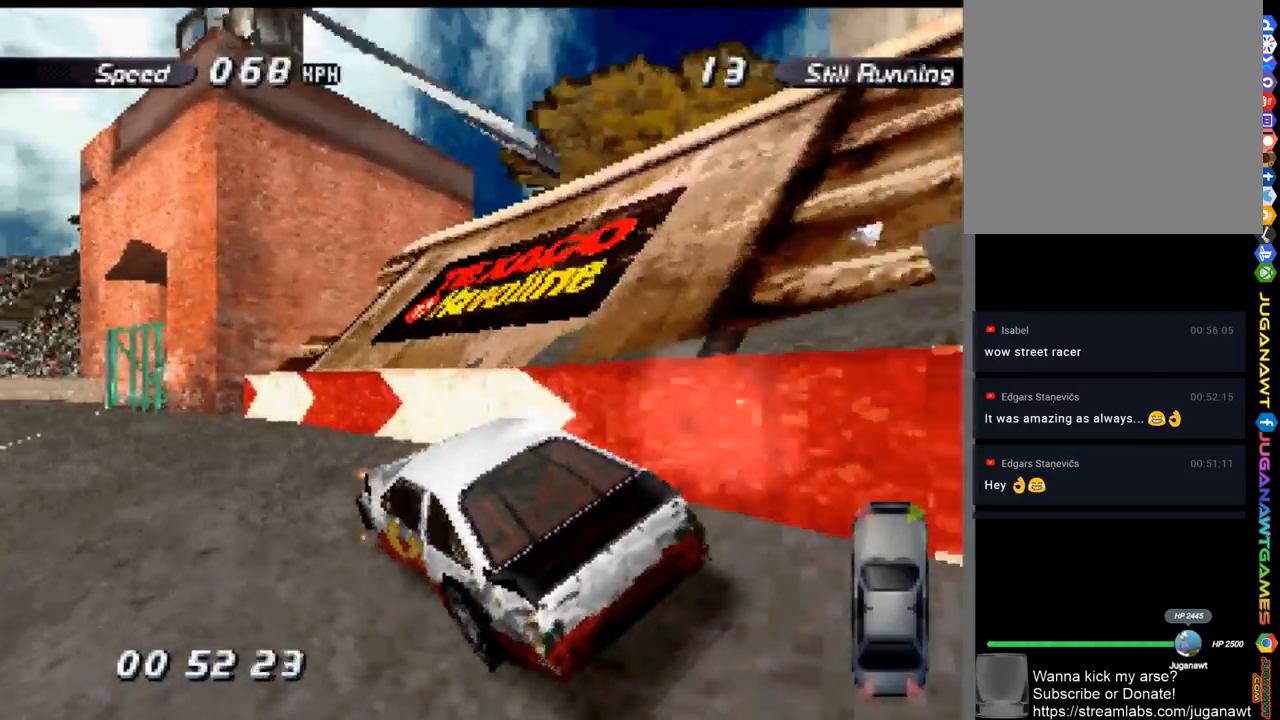
{"buttons": ["A", "DPAD_LEFT"], "left_stick": "center", "right_stick": "center", "events": []}
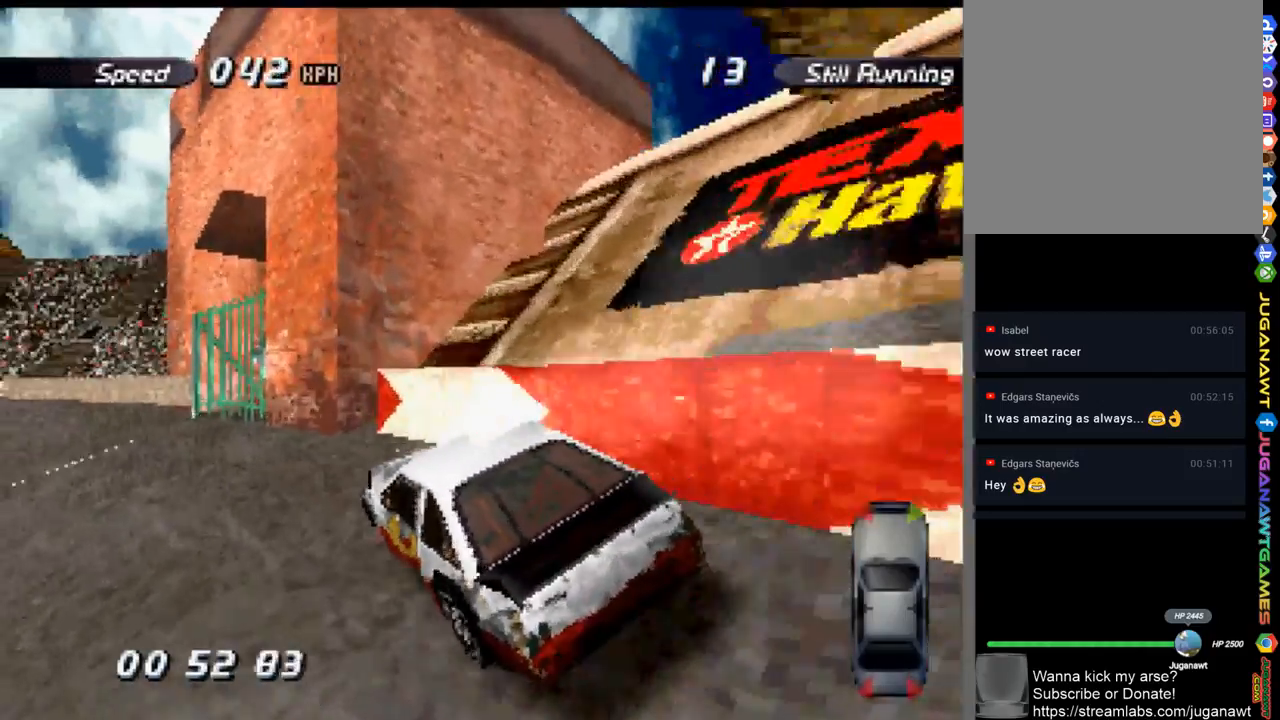
{"buttons": ["A", "DPAD_LEFT"], "left_stick": "center", "right_stick": "center", "events": []}
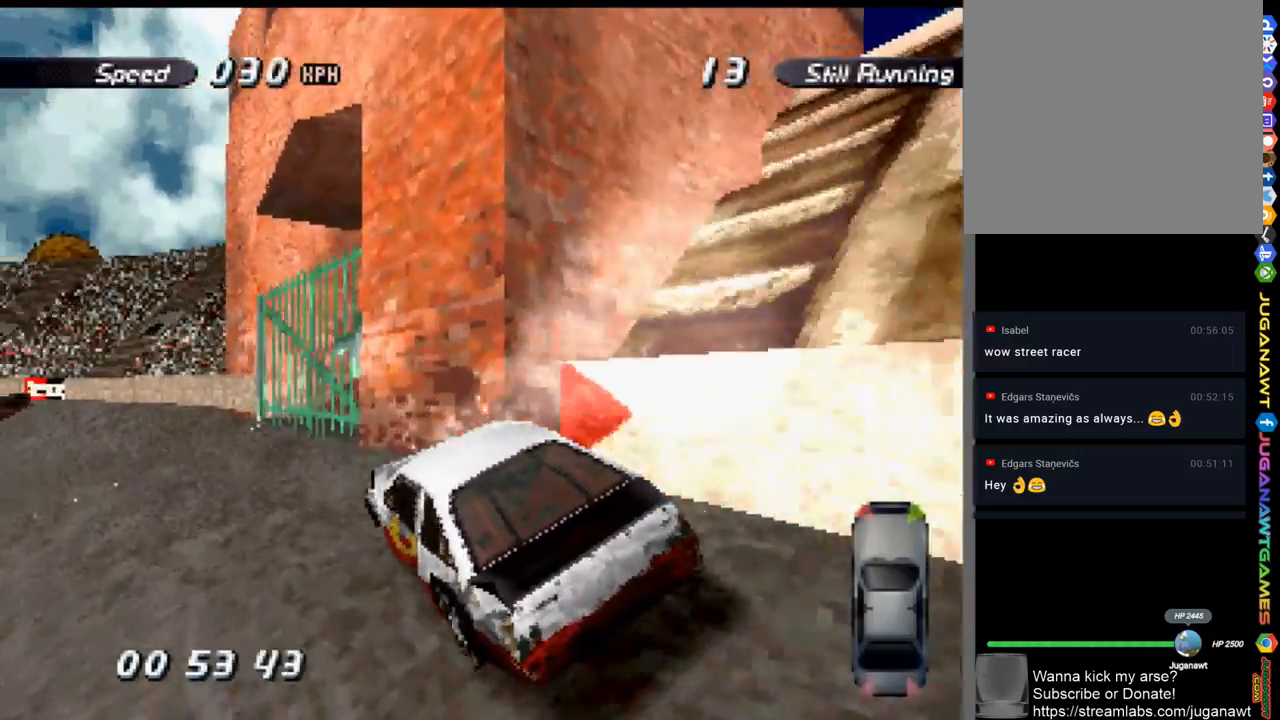
{"buttons": ["A", "DPAD_LEFT"], "left_stick": "center", "right_stick": "center", "events": []}
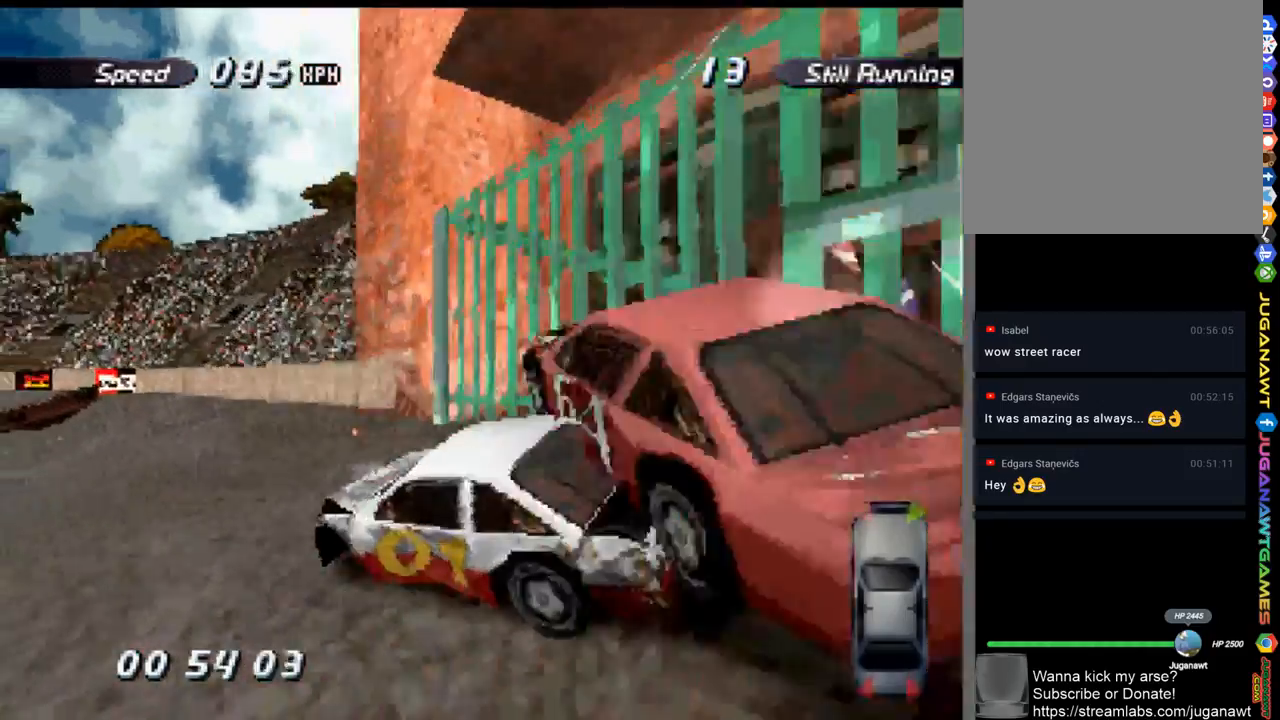
{"buttons": ["A", "DPAD_LEFT"], "left_stick": "center", "right_stick": "center", "events": []}
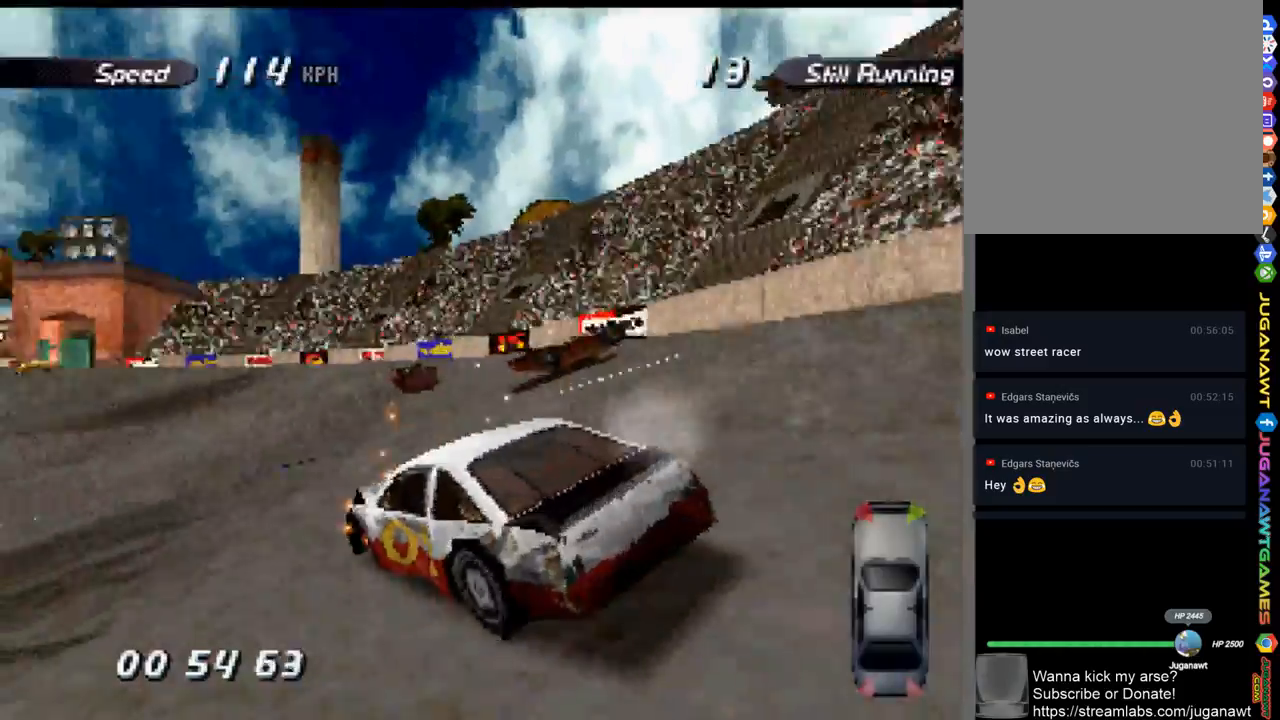
{"buttons": ["A", "DPAD_LEFT"], "left_stick": "center", "right_stick": "center", "events": []}
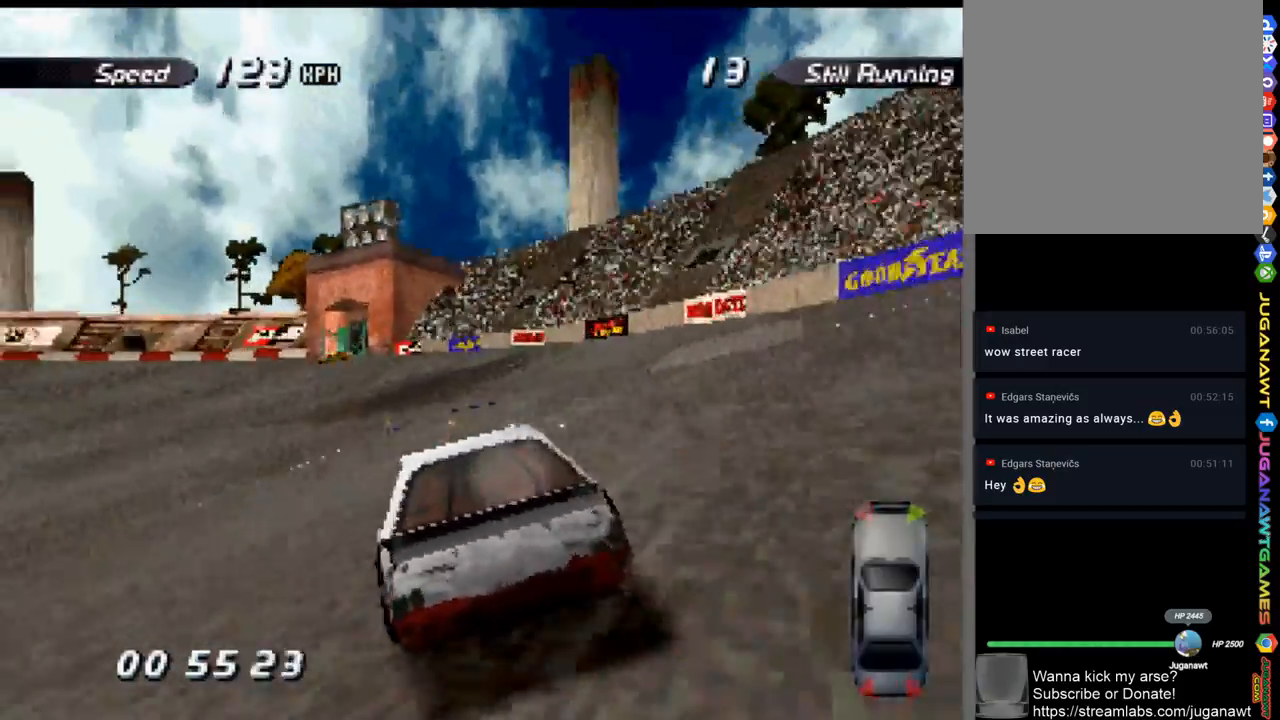
{"buttons": ["X", "DPAD_LEFT"], "left_stick": "center", "right_stick": "center", "events": [[317, "A", "up"], [317, "X", "down"]]}
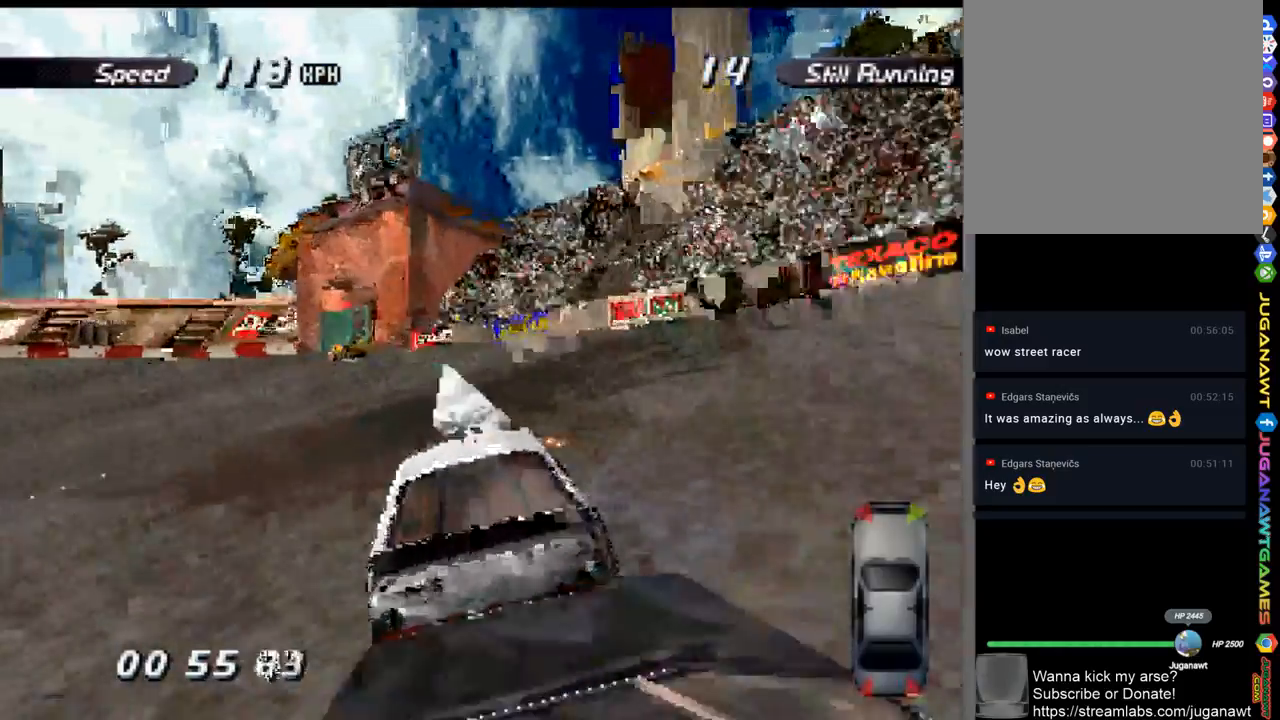
{"buttons": ["X", "DPAD_LEFT"], "left_stick": "center", "right_stick": "center", "events": []}
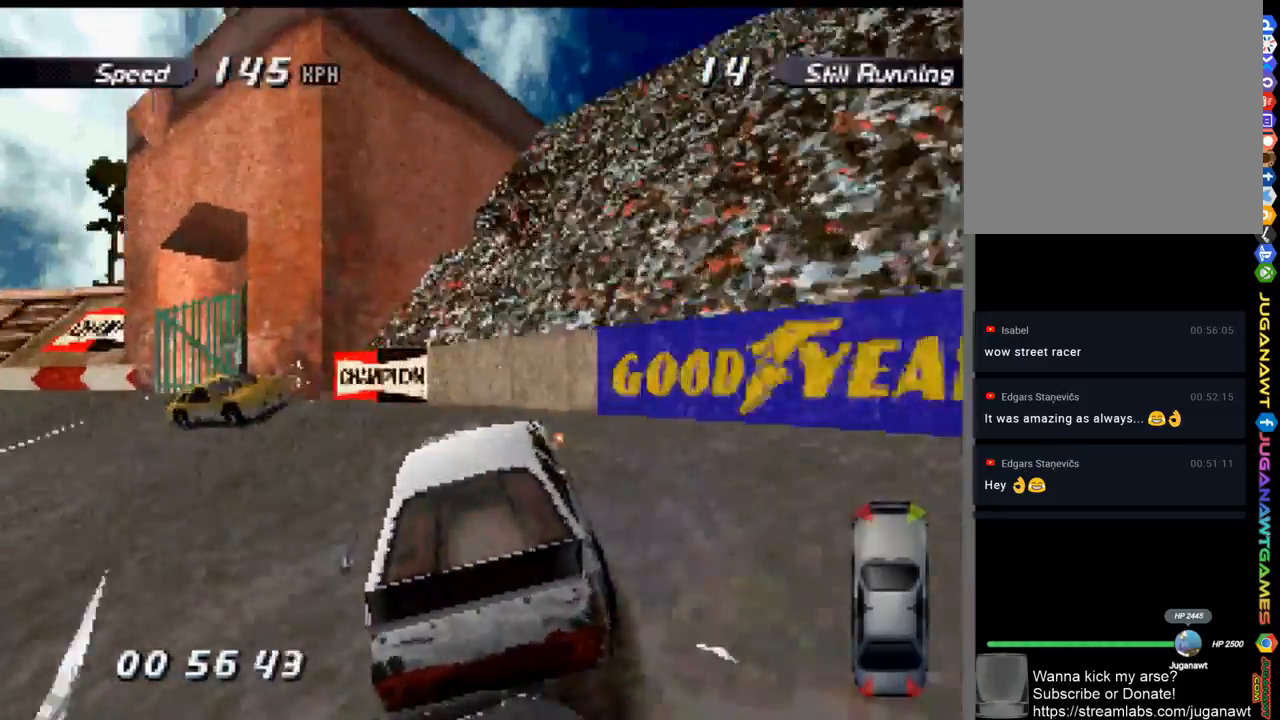
{"buttons": ["X", "DPAD_LEFT"], "left_stick": "center", "right_stick": "center", "events": []}
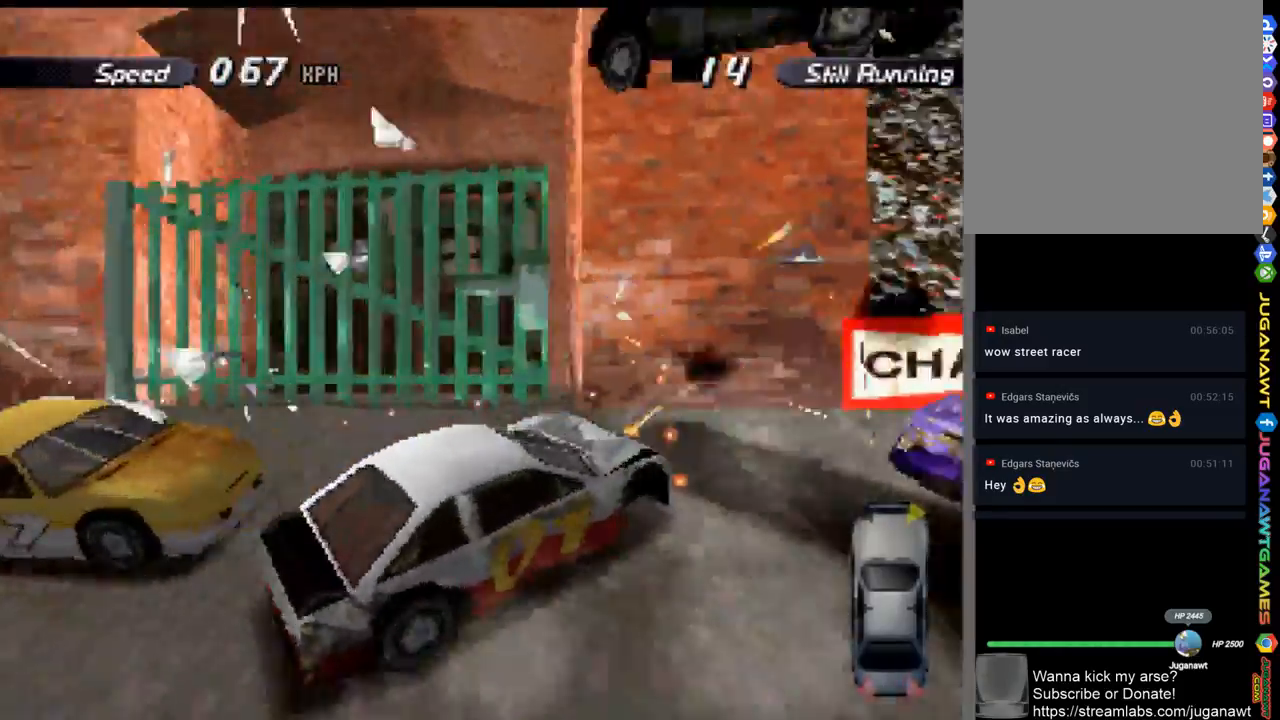
{"buttons": ["X"], "left_stick": "center", "right_stick": "center", "events": [[267, "DPAD_LEFT", "up"]]}
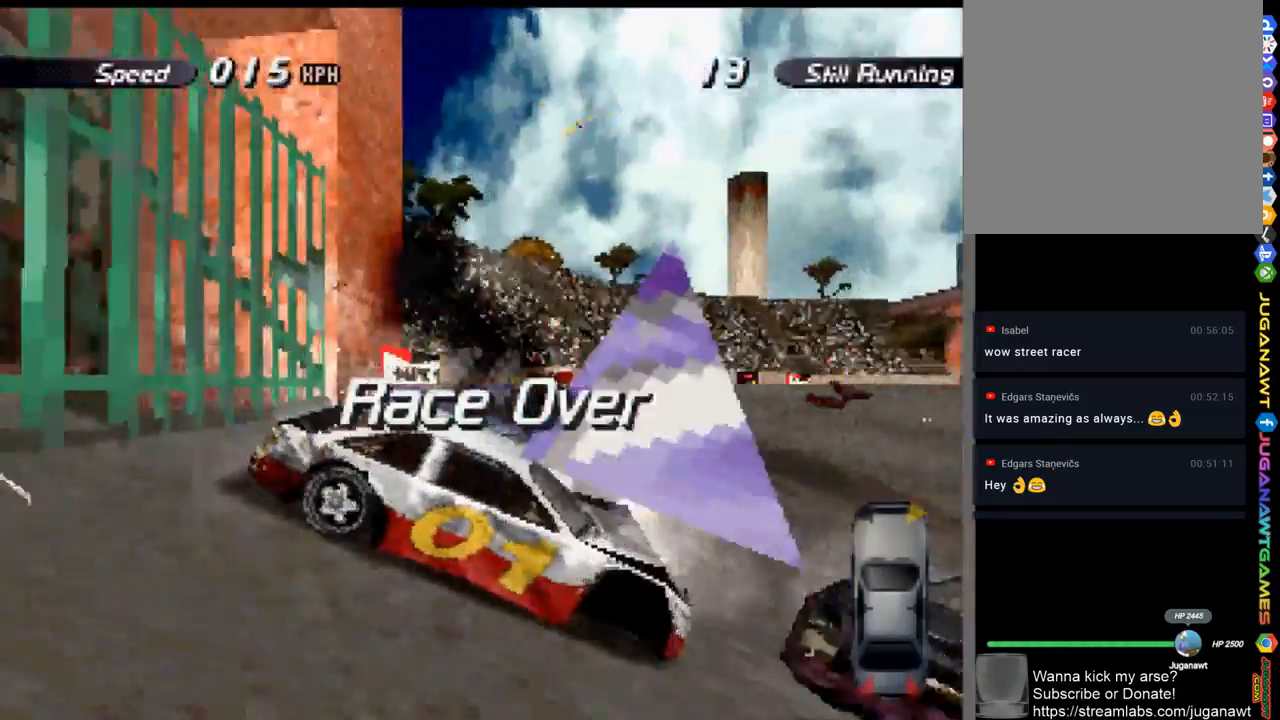
{"buttons": ["X", "DPAD_RIGHT"], "left_stick": "center", "right_stick": "center", "events": [[400, "DPAD_RIGHT", "down"]]}
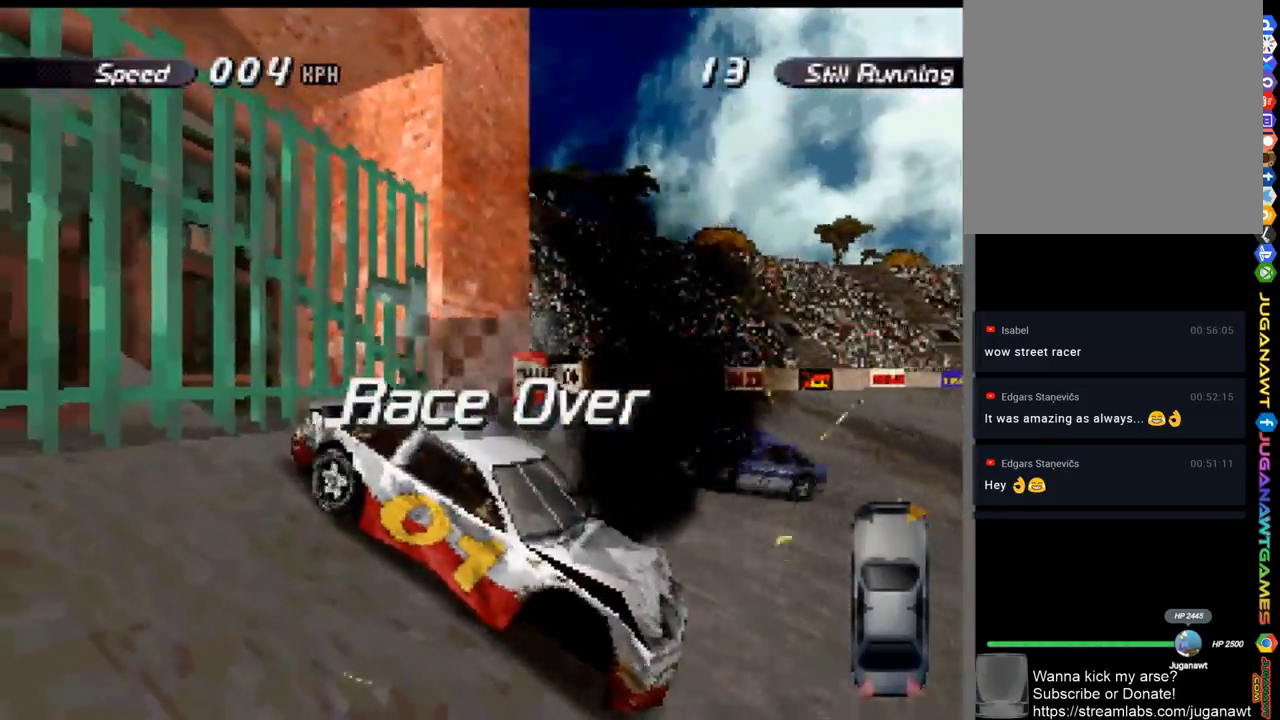
{"buttons": ["X", "DPAD_RIGHT"], "left_stick": "center", "right_stick": "center", "events": []}
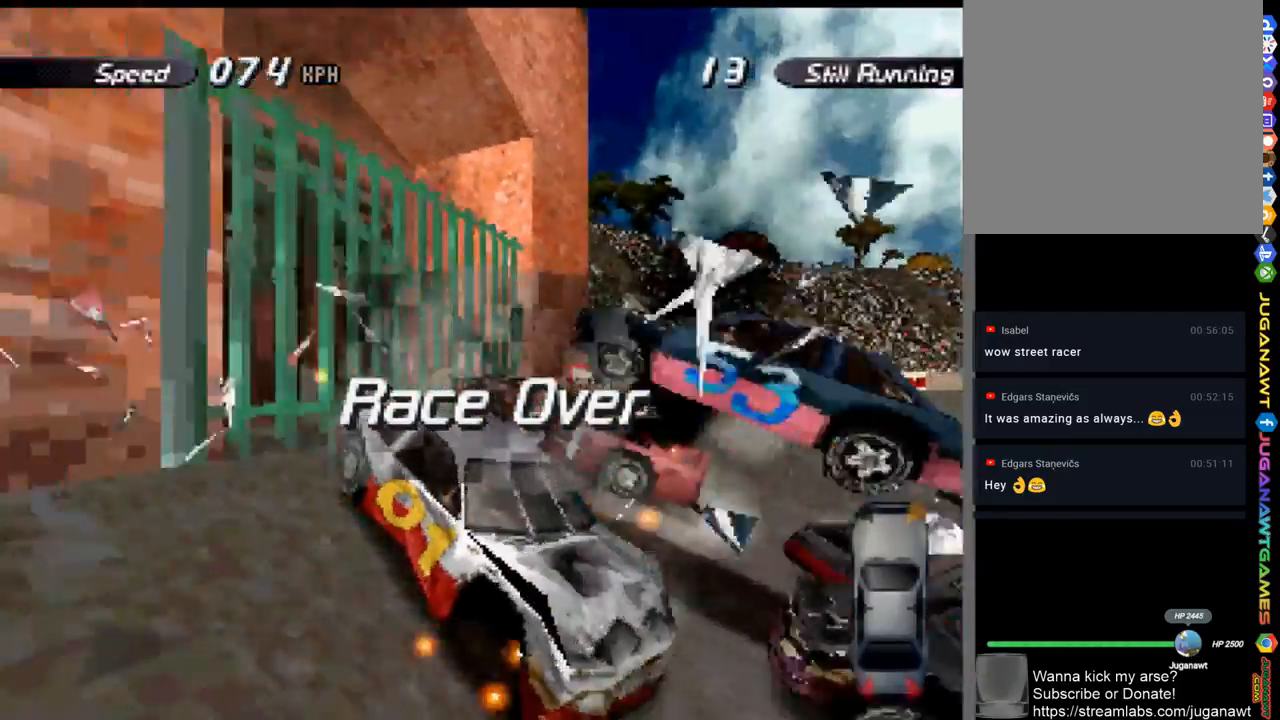
{"buttons": [], "left_stick": "center", "right_stick": "center", "events": [[133, "DPAD_RIGHT", "up"], [483, "X", "up"]]}